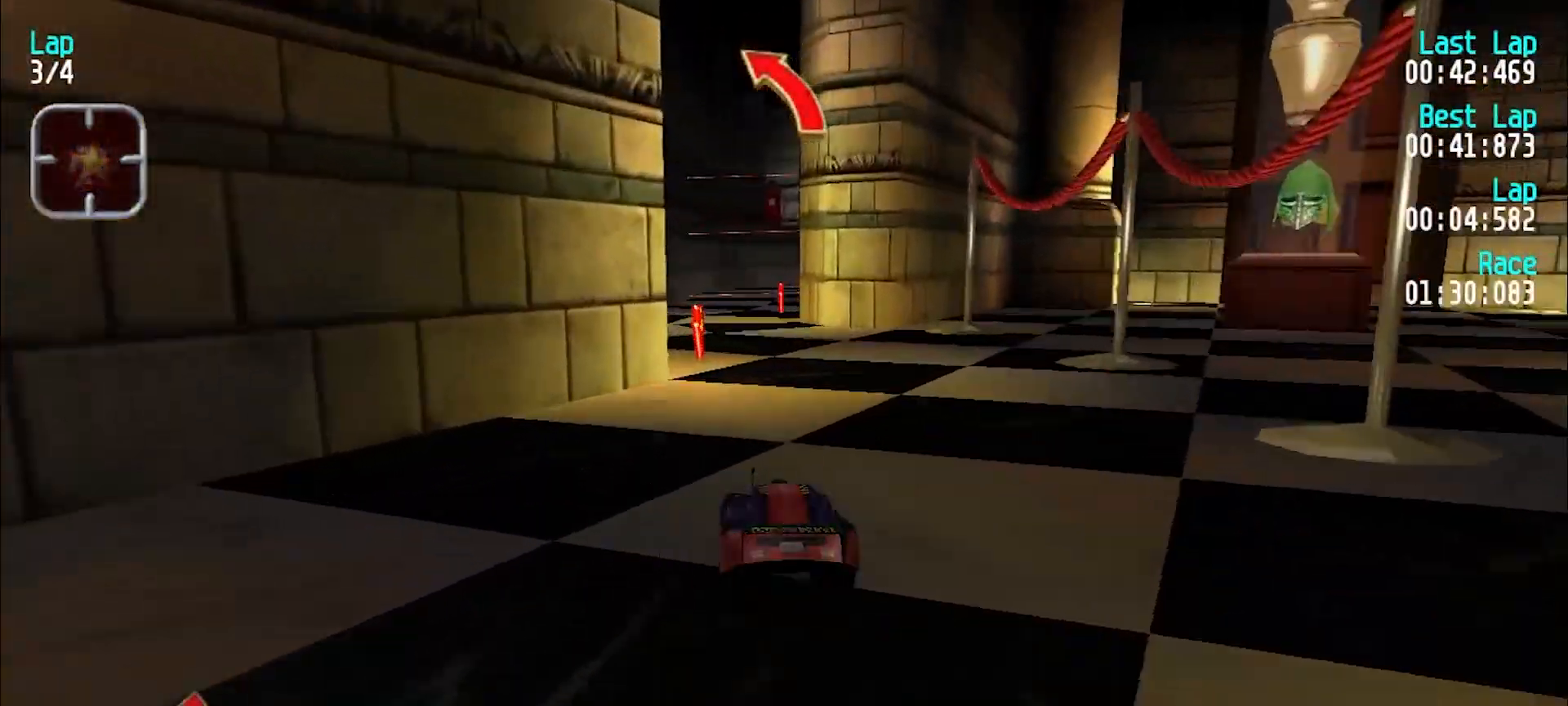
Gameplay with keyboard; each line is a JSON object with the keys held at the frame after it. "events" lists presses ("down") and releases ("up") of "d", "e", "u" and "y" between this image and that frame as [ms after this image, input, new state], when the widget could be followed in between. No other keys are recorded. Mouse input is not recorded.
{"keys": ["e"], "events": [[133, "y", "down"], [183, "y", "up"], [417, "u", "down"], [500, "u", "up"]]}
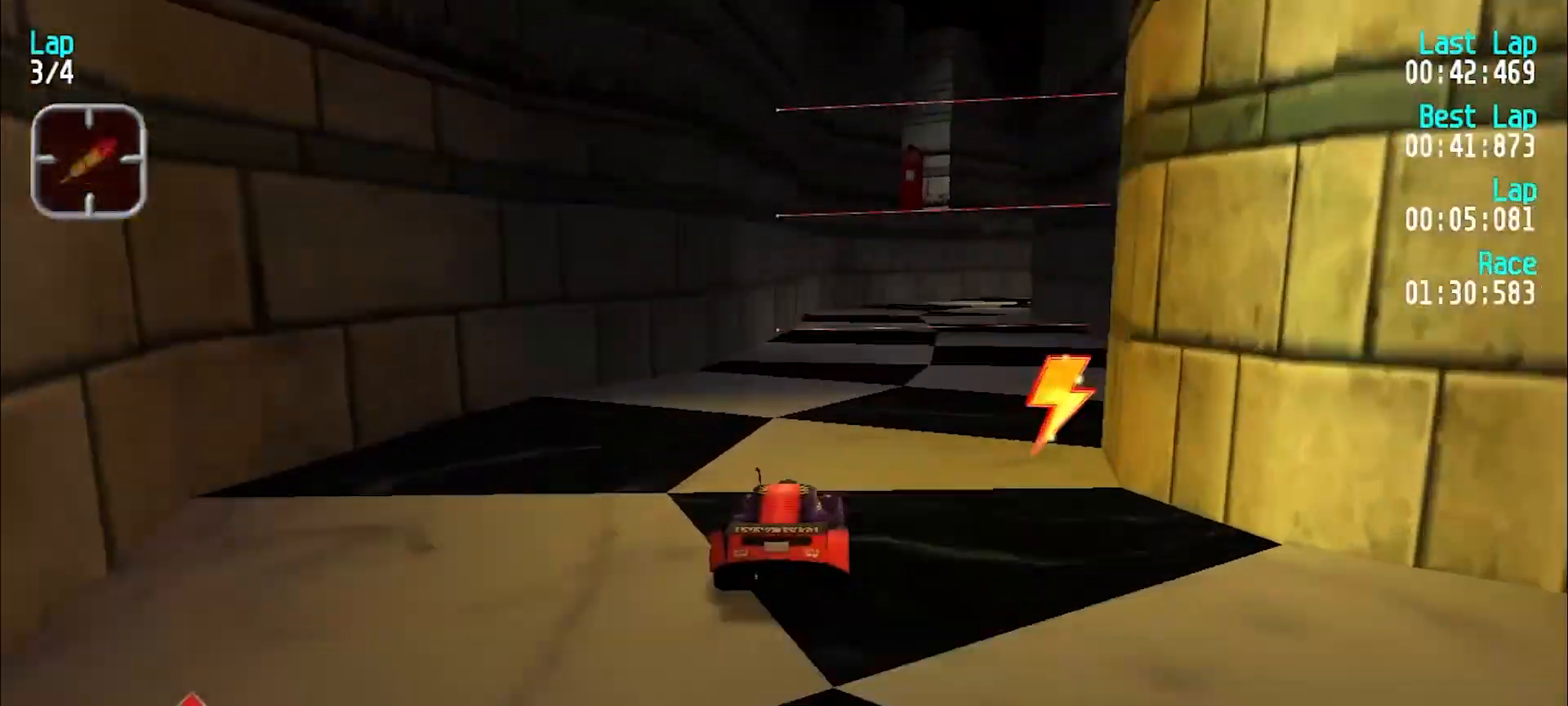
{"keys": ["e", "u"], "events": [[100, "u", "down"], [150, "u", "up"], [233, "u", "down"], [333, "u", "up"], [367, "u", "down"]]}
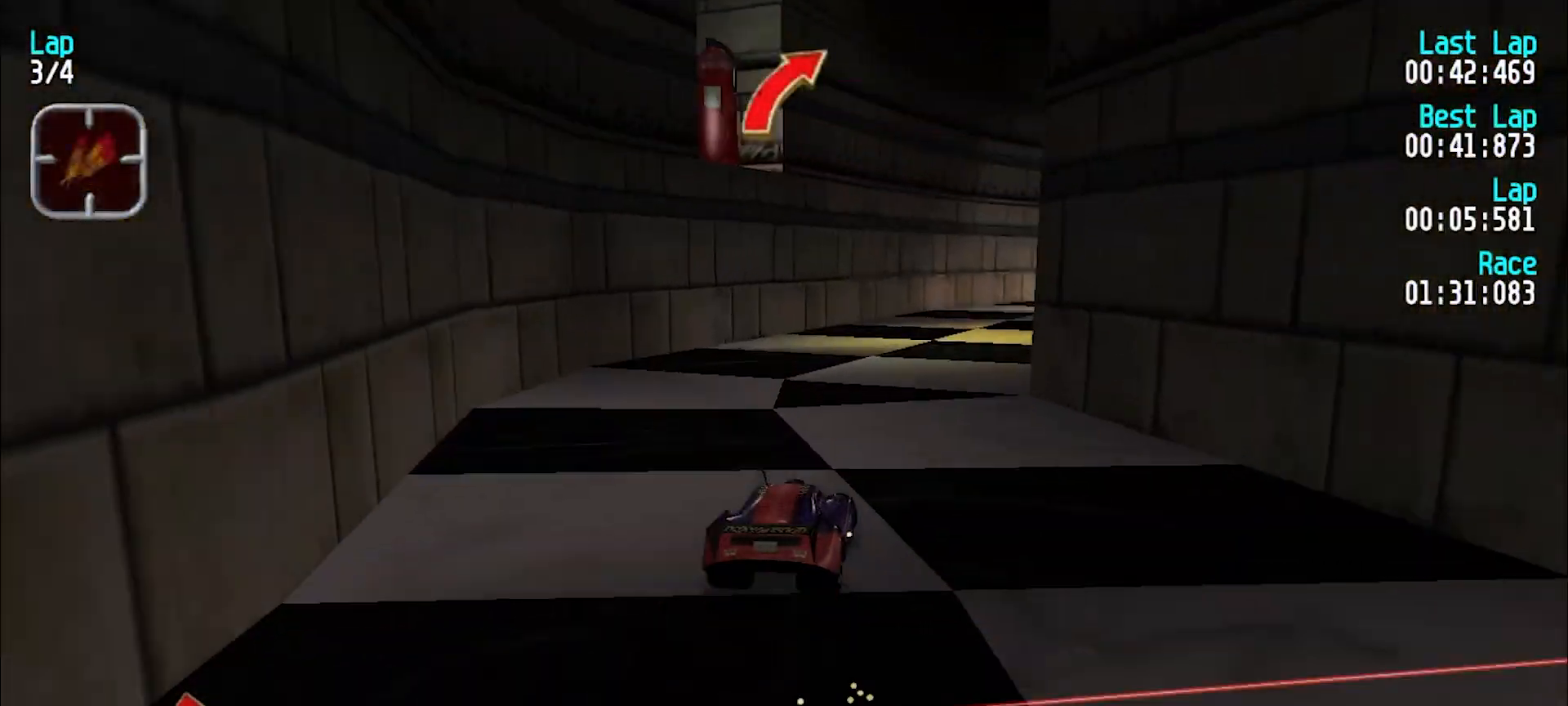
{"keys": ["e", "u"], "events": [[117, "e", "up"], [250, "e", "down"], [400, "e", "up"], [450, "e", "down"]]}
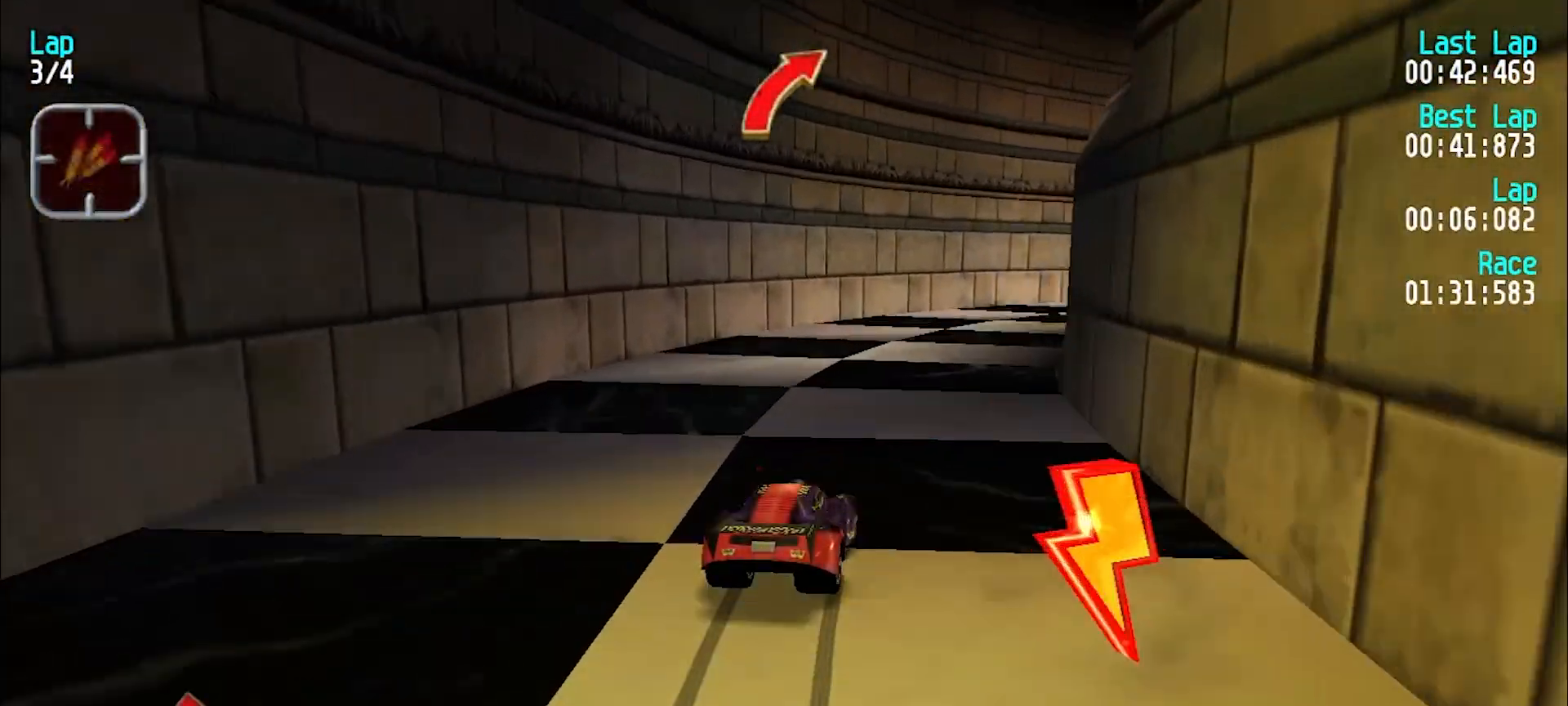
{"keys": ["u"], "events": [[33, "e", "up"], [167, "e", "down"], [217, "u", "up"], [267, "e", "up"], [267, "u", "down"], [400, "u", "up"], [450, "u", "down"]]}
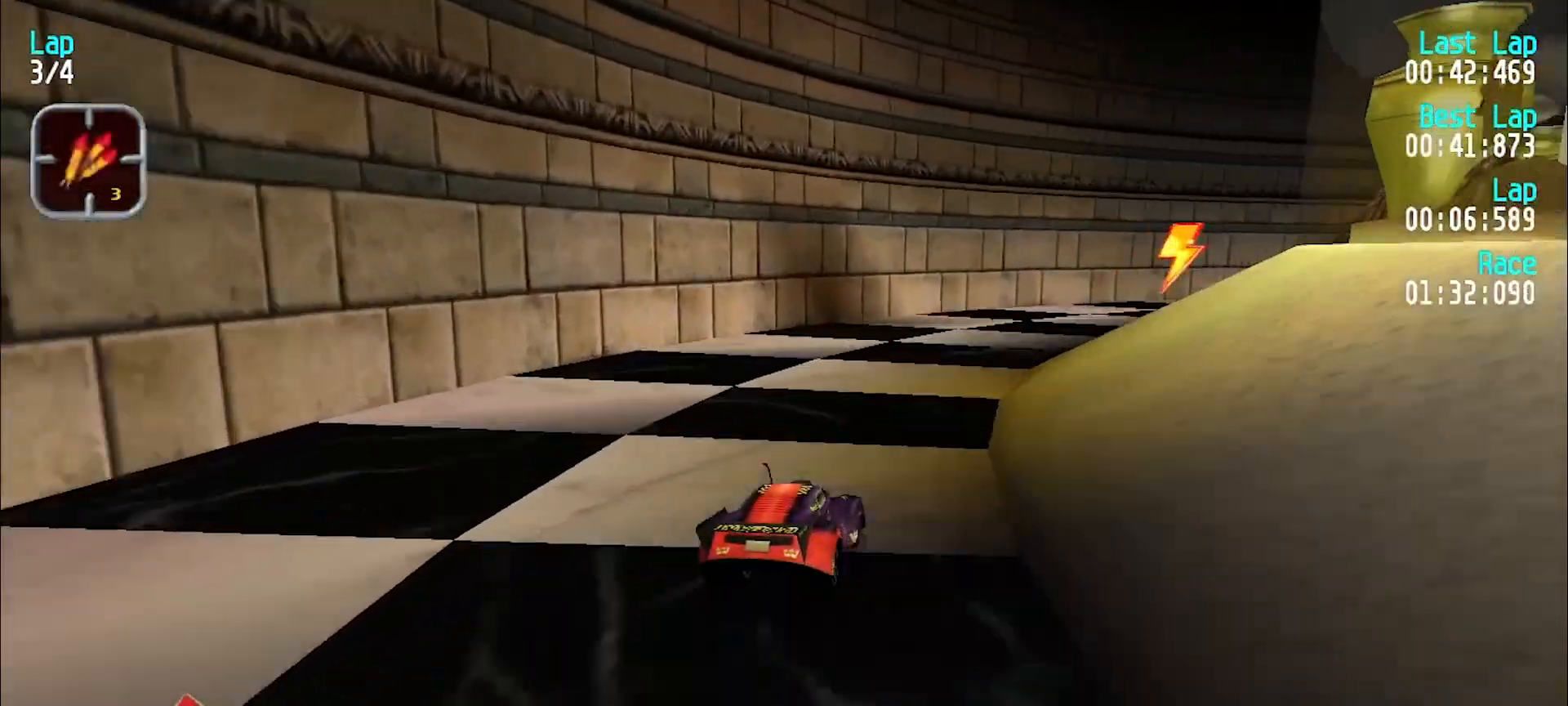
{"keys": ["u"], "events": [[50, "e", "down"], [433, "e", "up"]]}
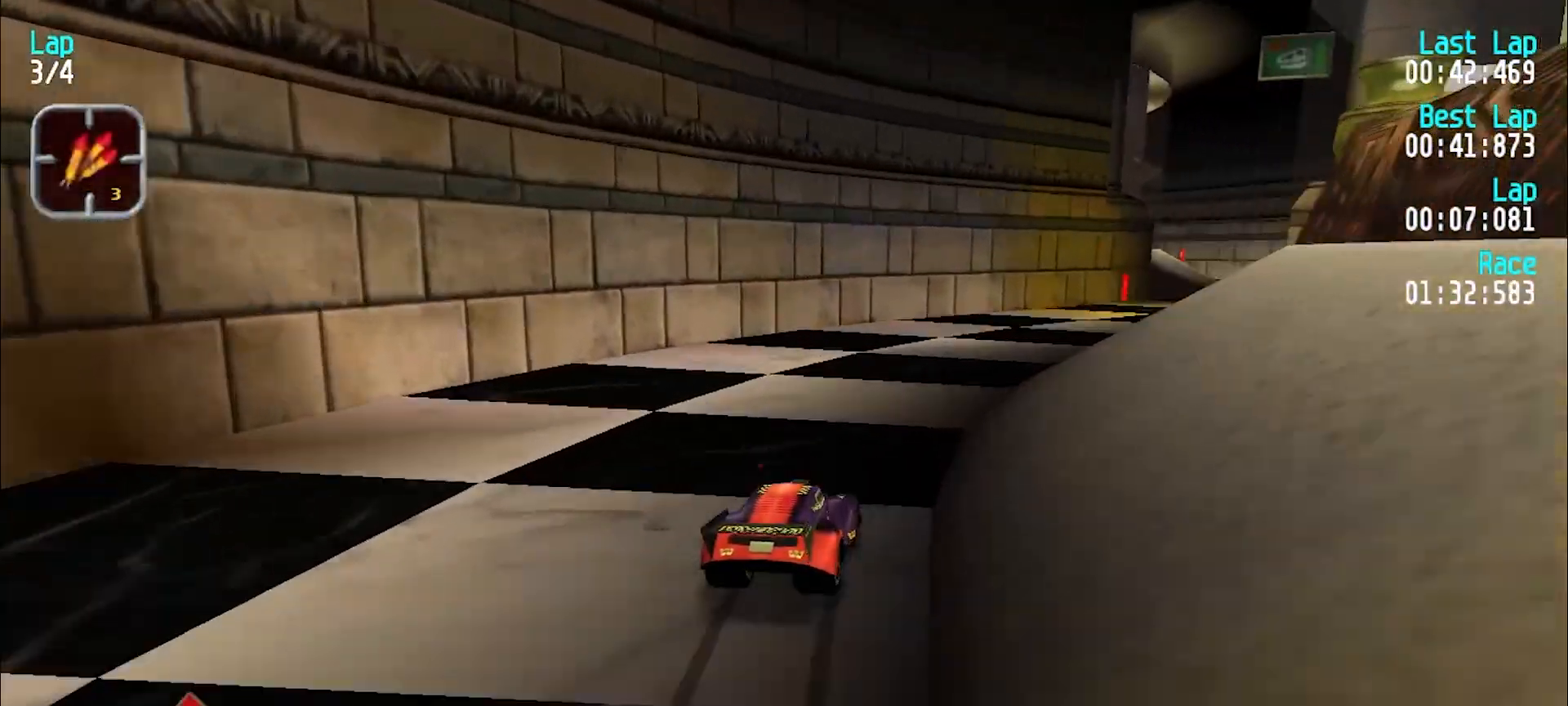
{"keys": ["e", "u"], "events": [[17, "u", "up"], [67, "u", "down"], [117, "e", "down"], [450, "u", "up"], [500, "u", "down"]]}
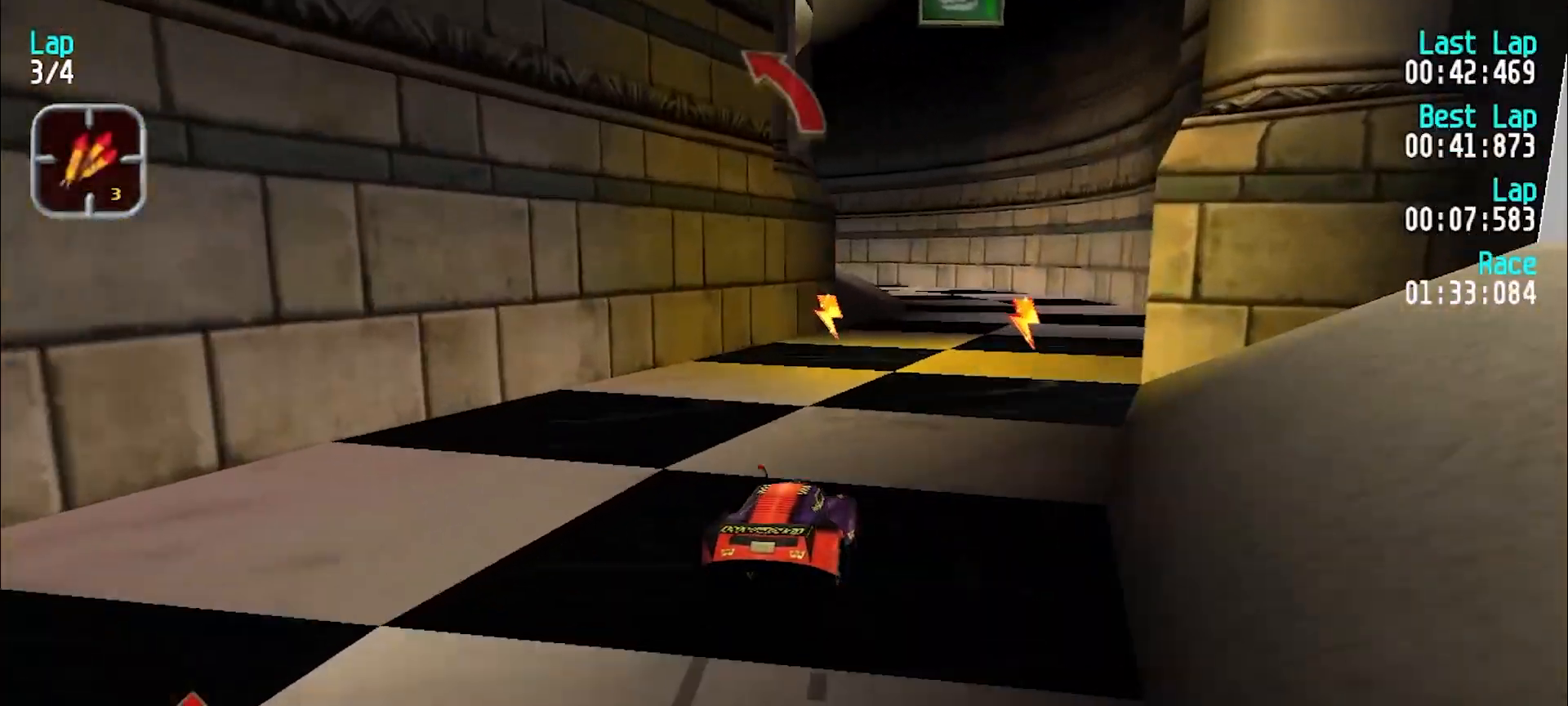
{"keys": ["e", "y"], "events": [[133, "u", "up"], [367, "y", "down"]]}
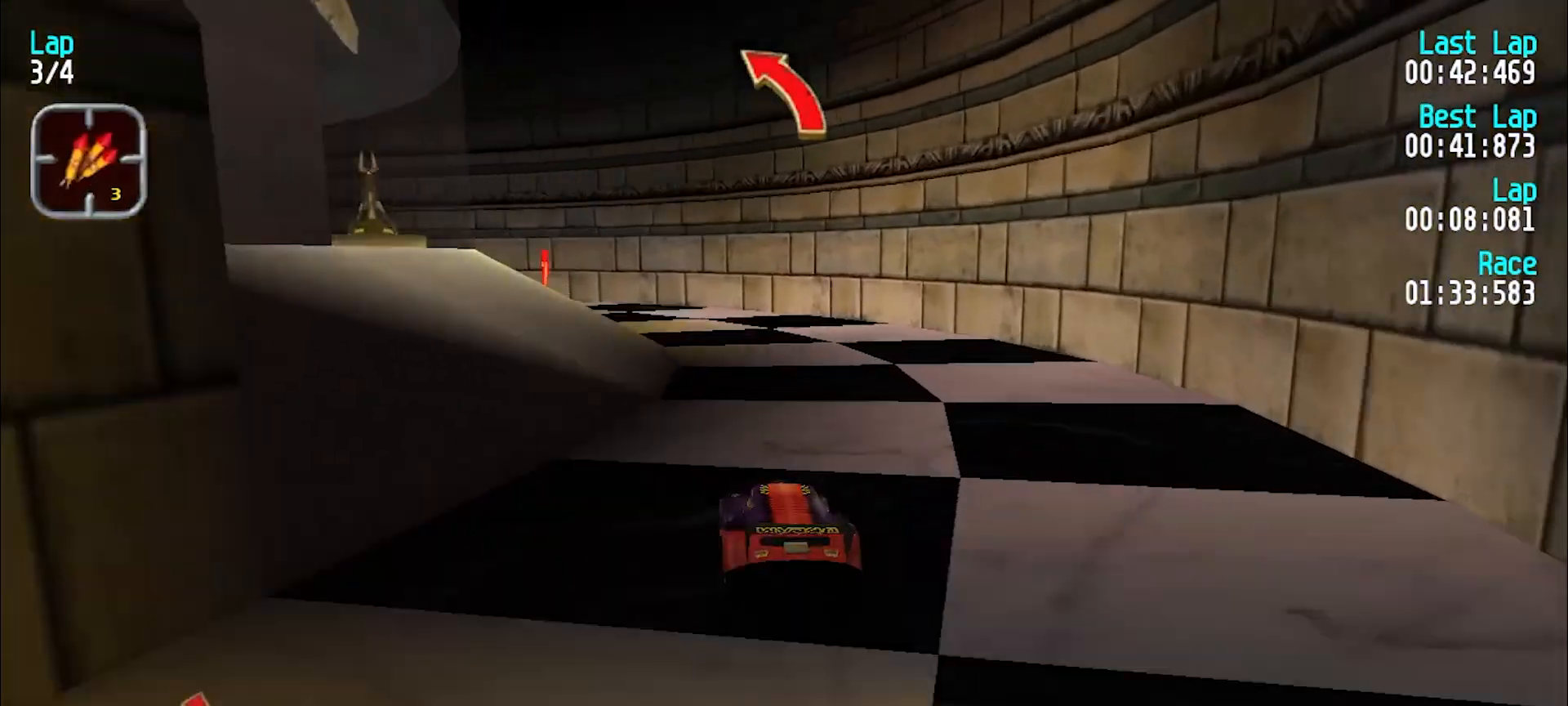
{"keys": ["e", "y"], "events": [[233, "e", "up"], [367, "e", "down"], [417, "y", "up"], [467, "y", "down"]]}
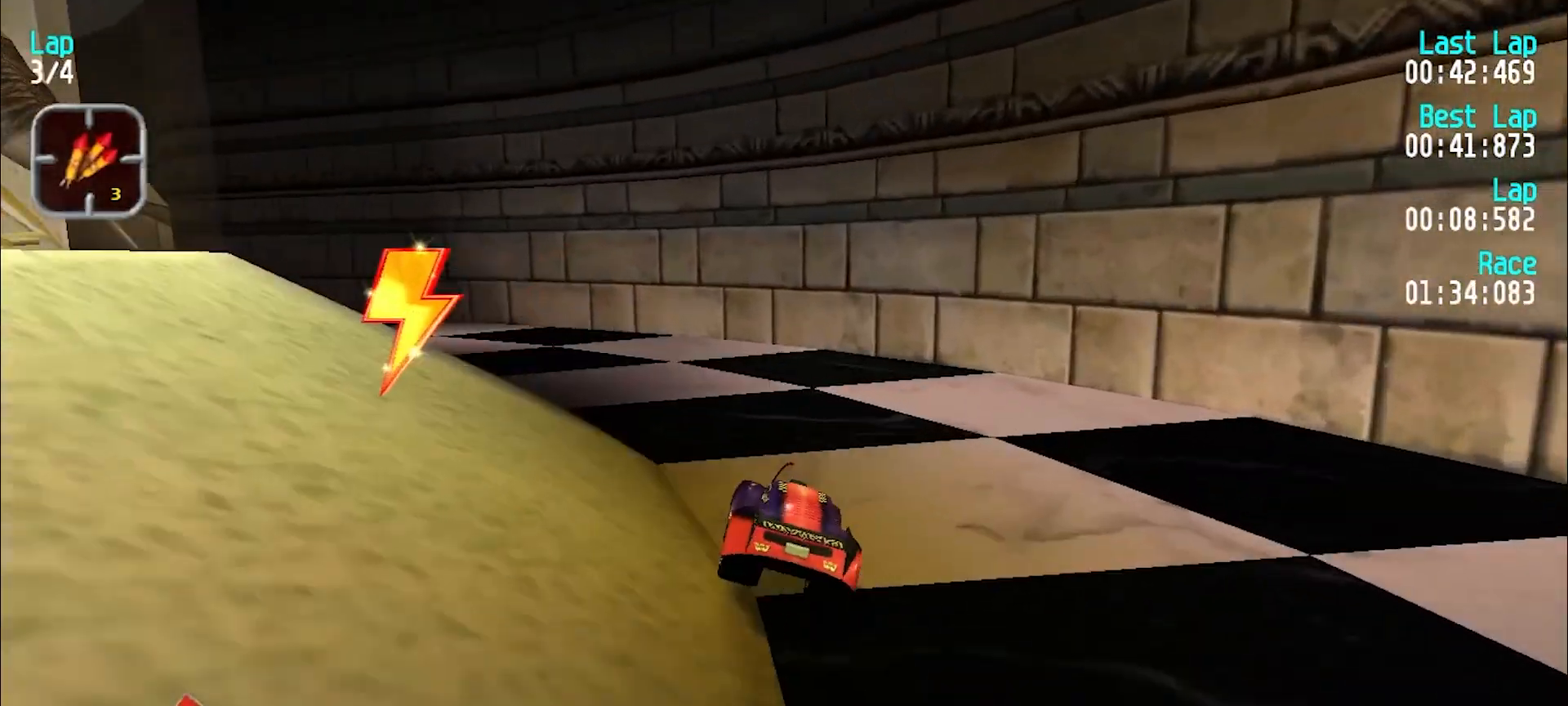
{"keys": ["y"], "events": [[300, "e", "up"]]}
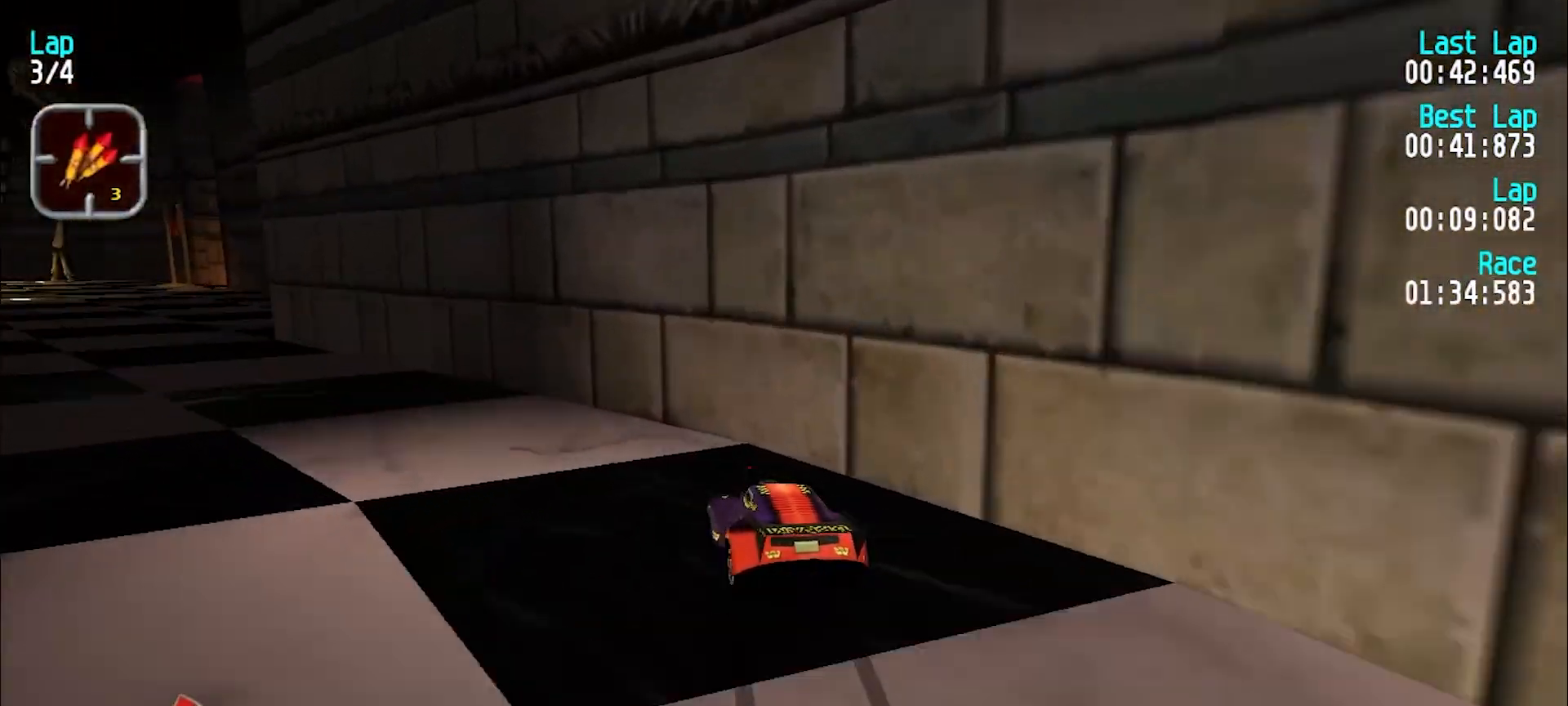
{"keys": ["e"], "events": [[33, "e", "down"], [83, "y", "up"], [133, "u", "down"], [317, "u", "up"]]}
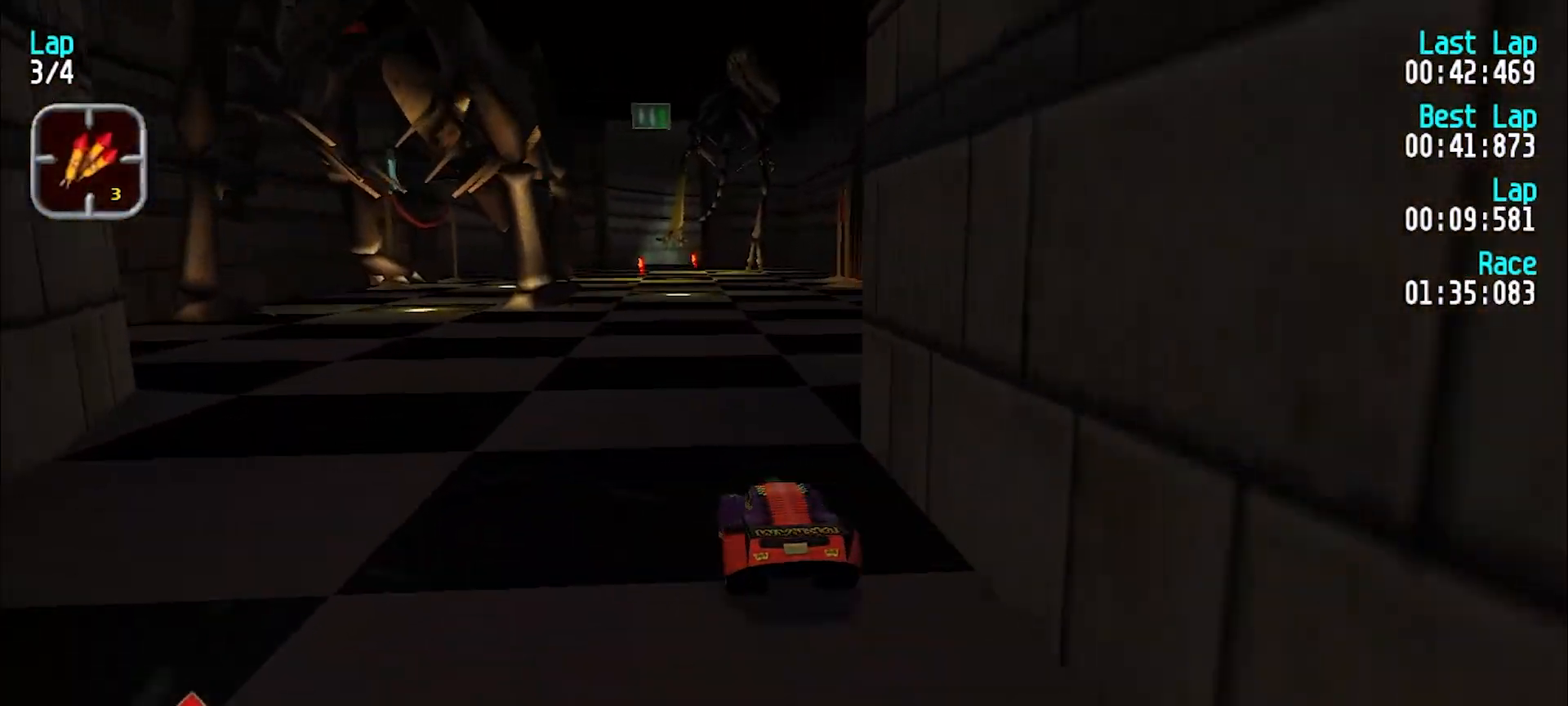
{"keys": ["e"], "events": [[50, "y", "down"], [133, "y", "up"]]}
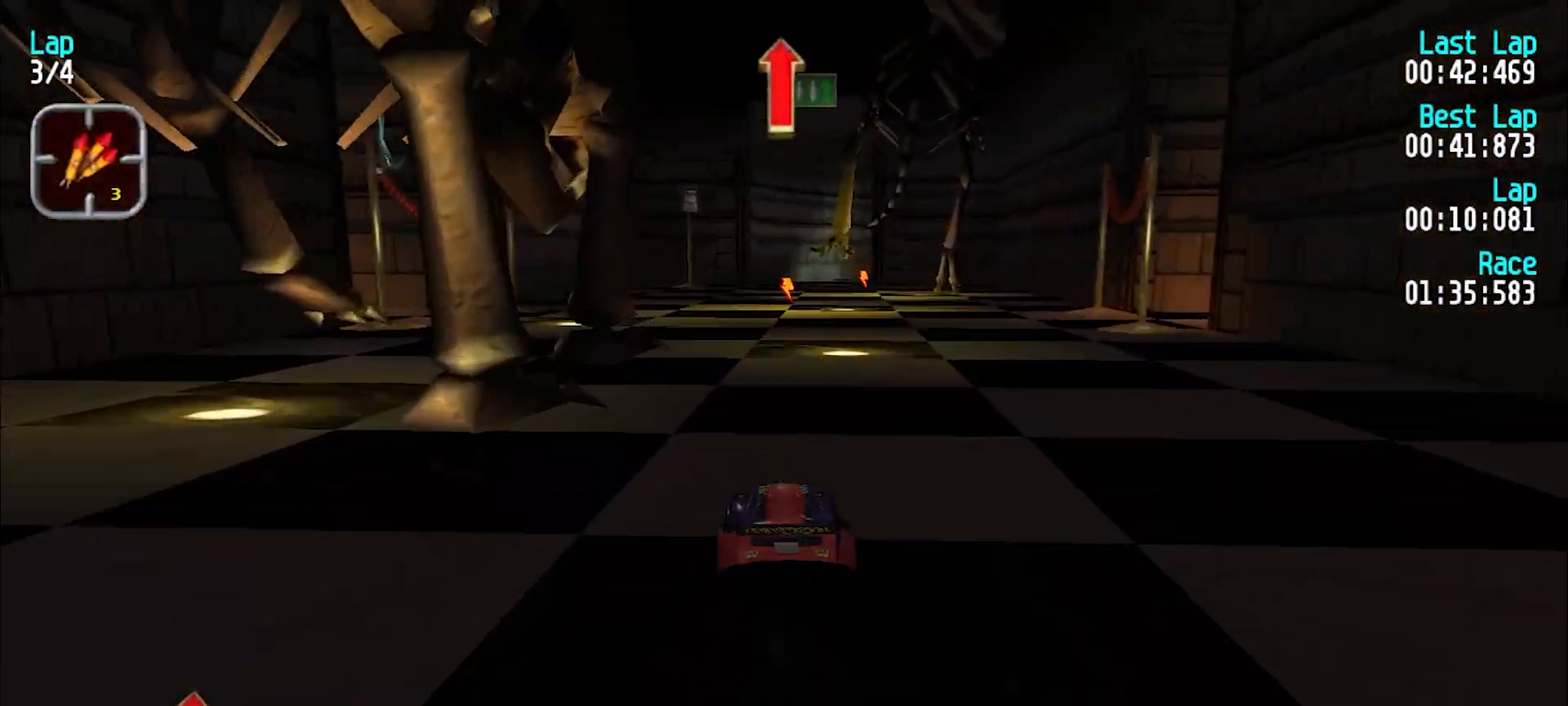
{"keys": ["e"], "events": [[67, "y", "down"], [117, "y", "up"], [217, "y", "down"], [250, "y", "up"]]}
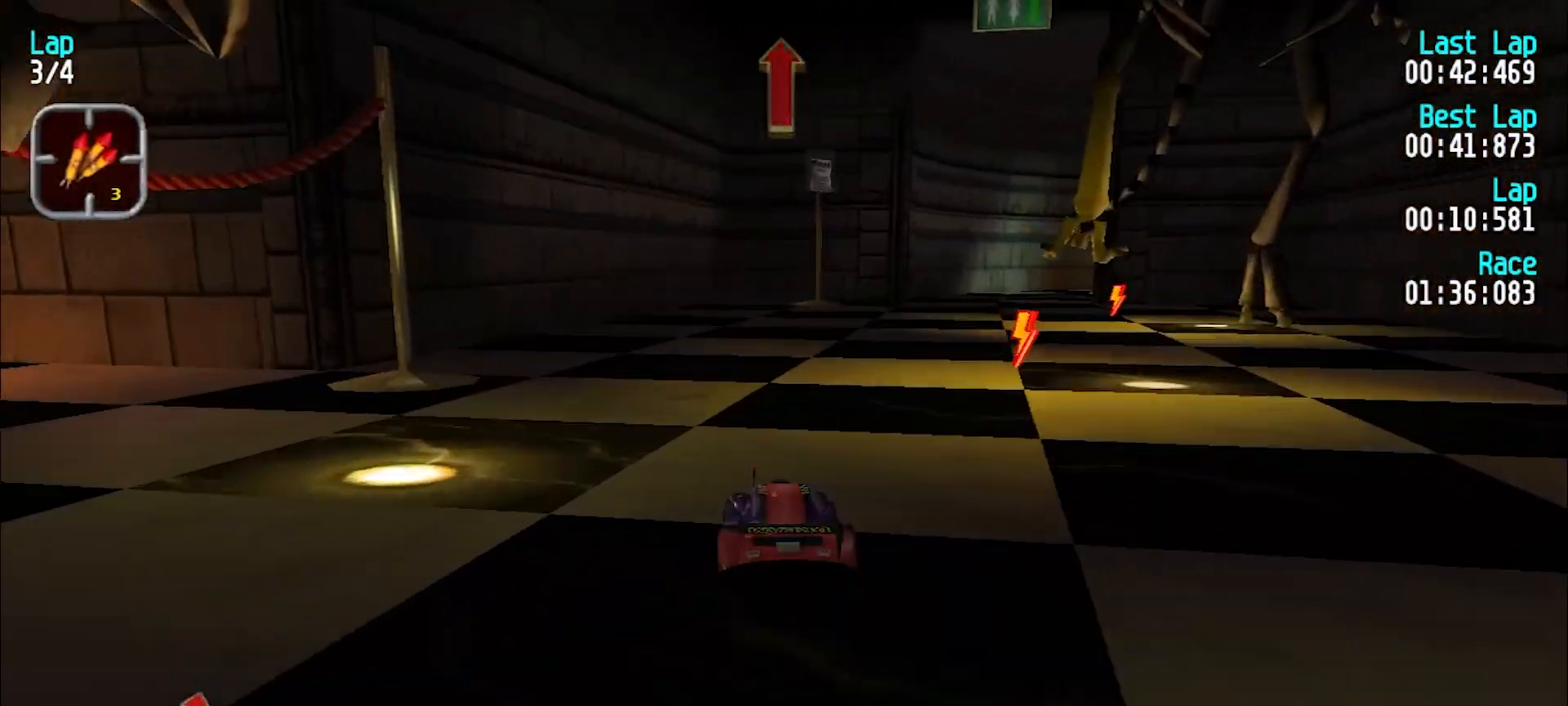
{"keys": ["e", "u"], "events": [[83, "u", "down"], [117, "u", "up"], [217, "u", "down"]]}
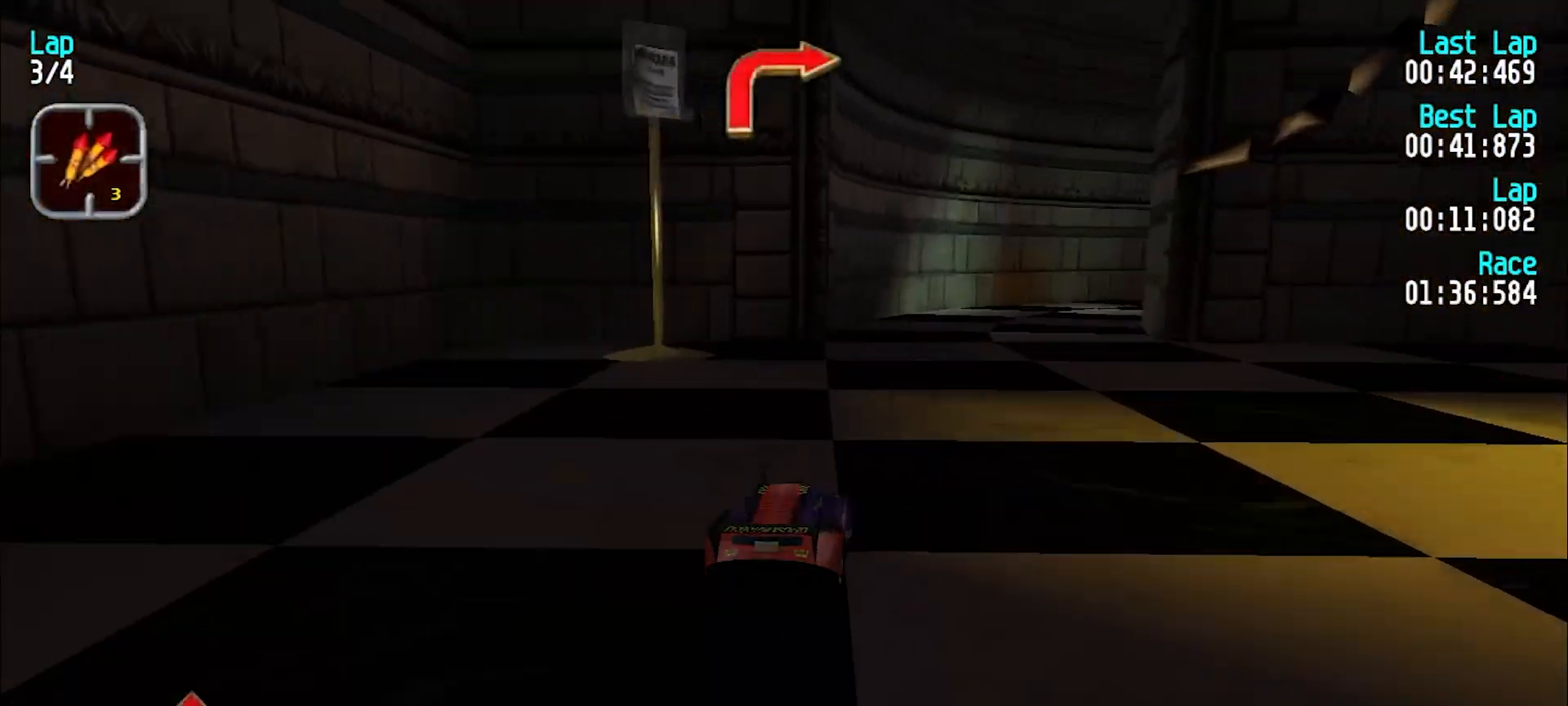
{"keys": ["u"], "events": [[50, "e", "up"], [233, "e", "down"], [283, "e", "up"]]}
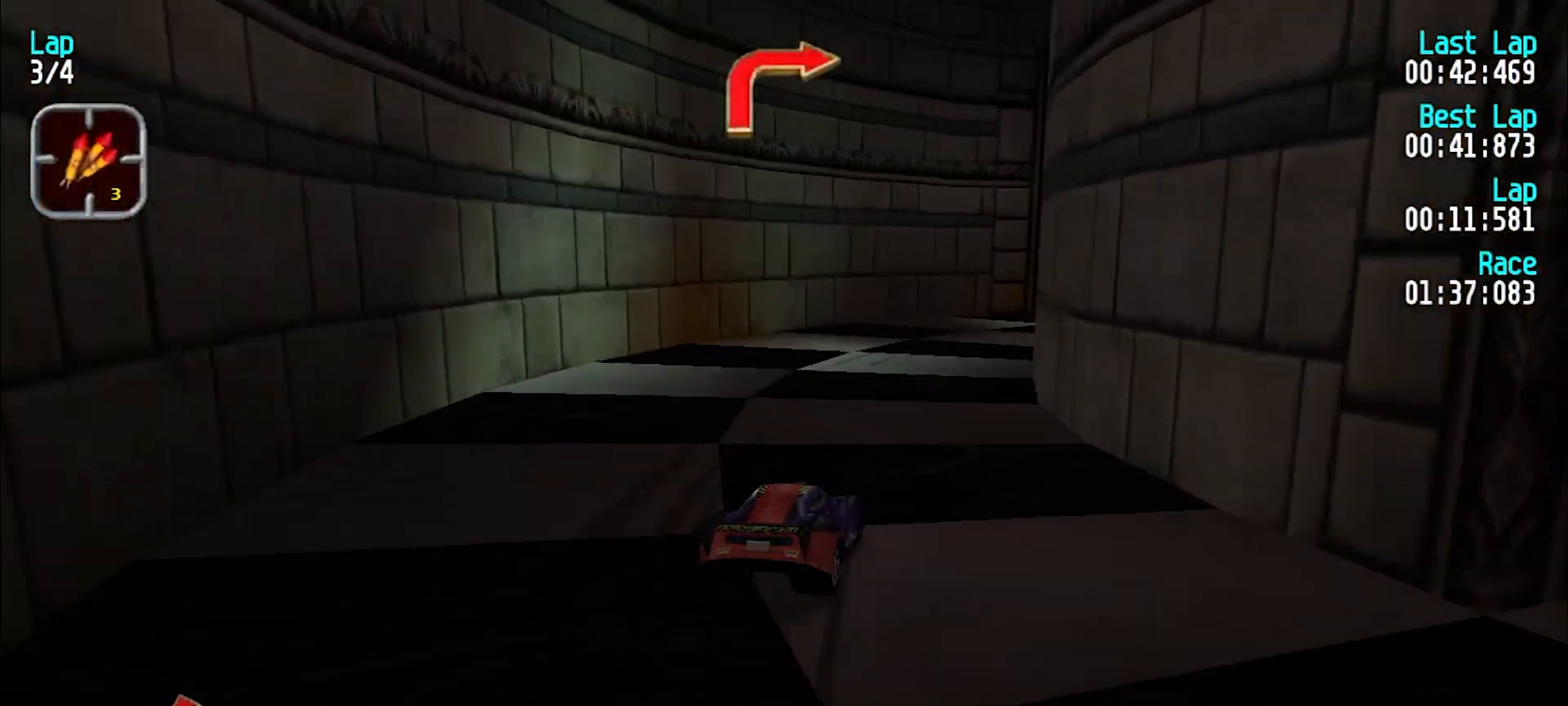
{"keys": ["u"], "events": [[17, "e", "down"], [100, "e", "up"], [200, "e", "down"], [300, "e", "up"], [350, "e", "down"], [483, "e", "up"]]}
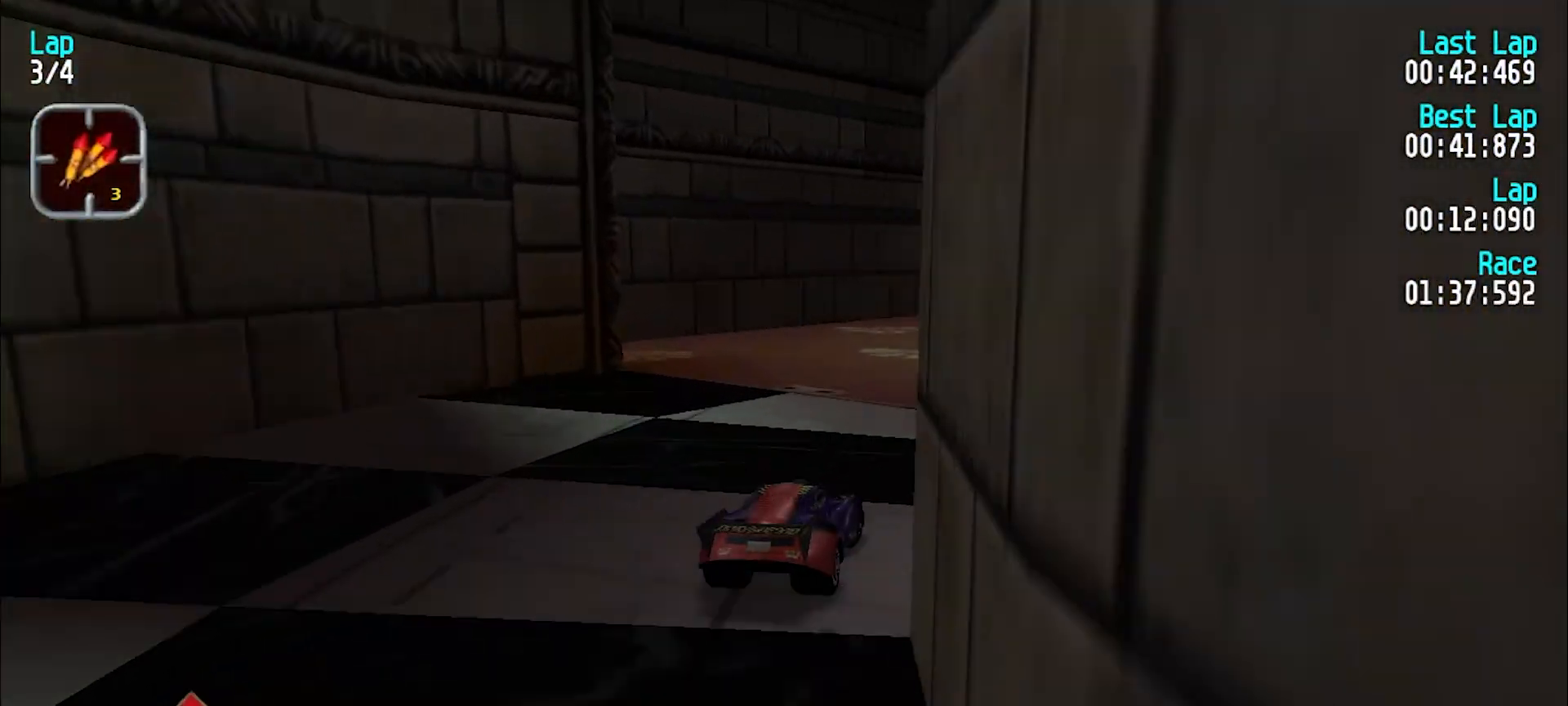
{"keys": ["e"], "events": [[83, "e", "down"], [317, "u", "up"]]}
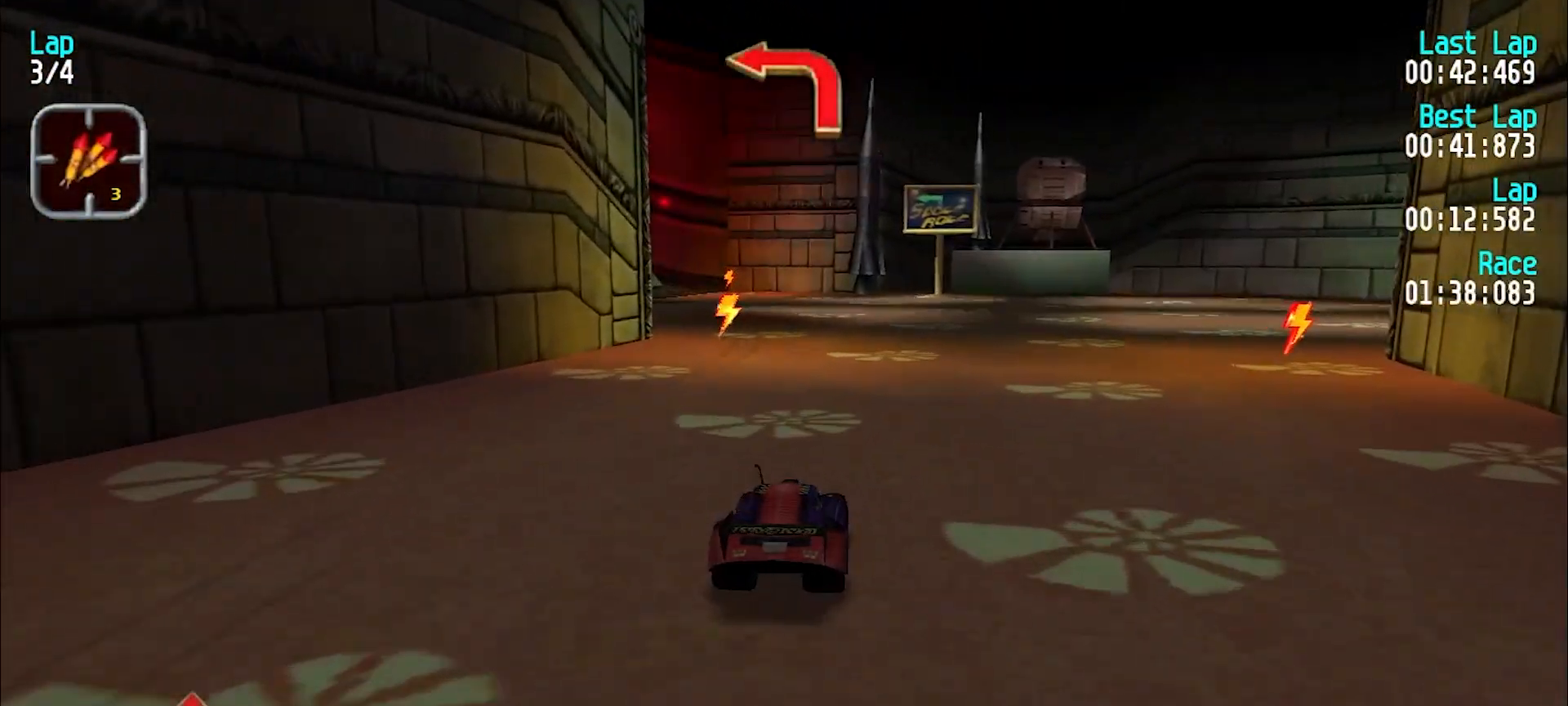
{"keys": ["e", "y"], "events": [[50, "y", "down"], [200, "e", "up"], [467, "e", "down"]]}
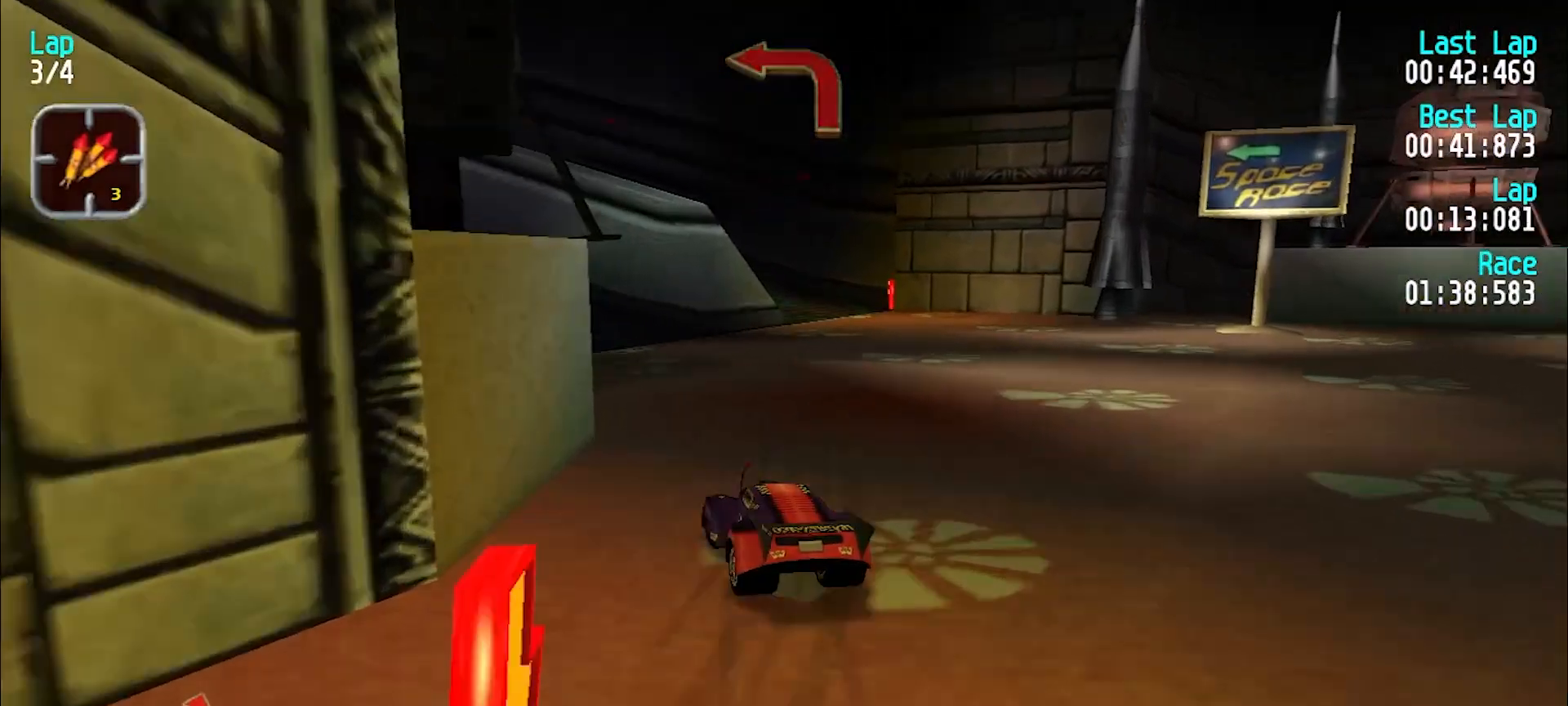
{"keys": ["e", "y"], "events": [[350, "y", "up"], [400, "y", "down"]]}
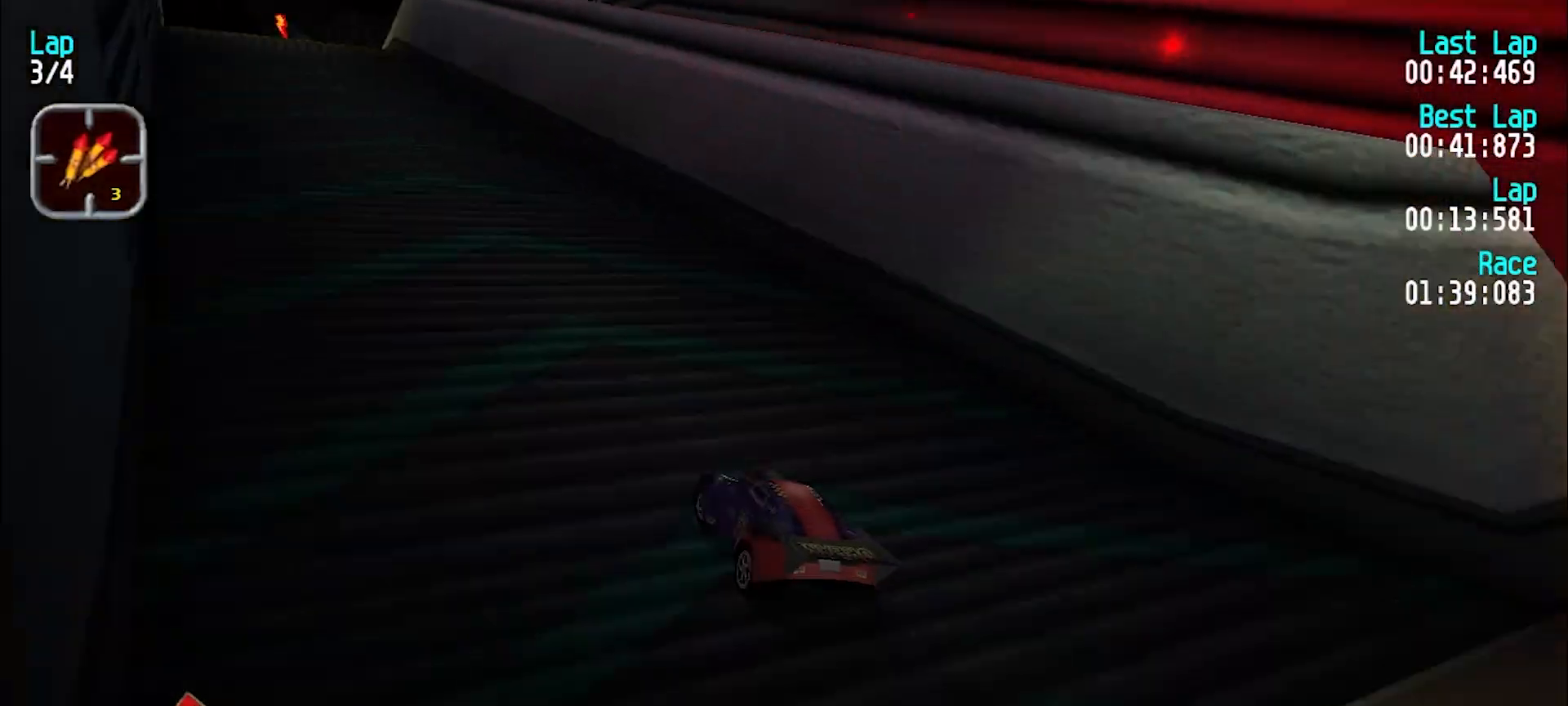
{"keys": ["e", "u"], "events": [[33, "y", "up"], [83, "y", "down"], [167, "y", "up"], [267, "y", "down"], [317, "y", "up"], [500, "u", "down"]]}
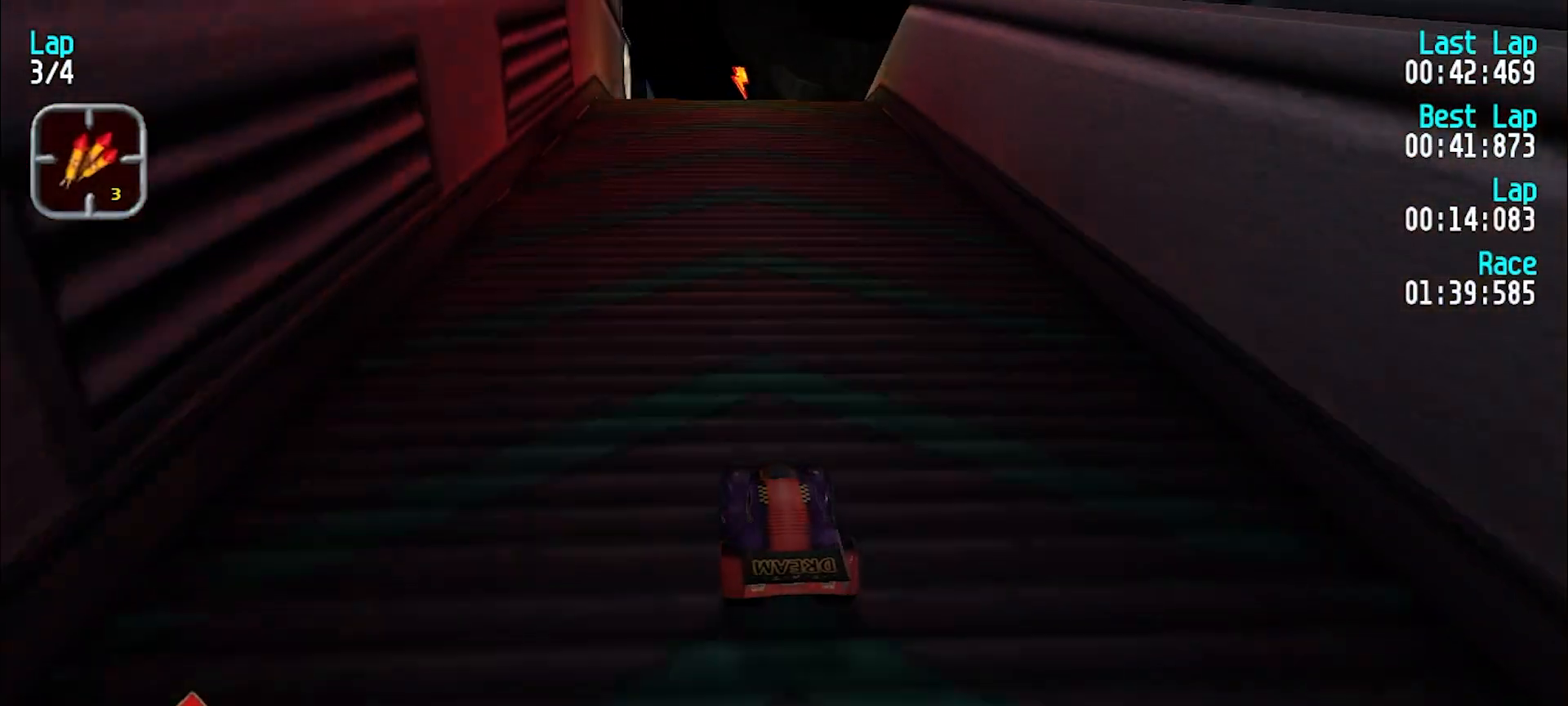
{"keys": ["e", "y"], "events": [[50, "u", "up"], [300, "y", "down"], [367, "y", "up"], [417, "y", "down"]]}
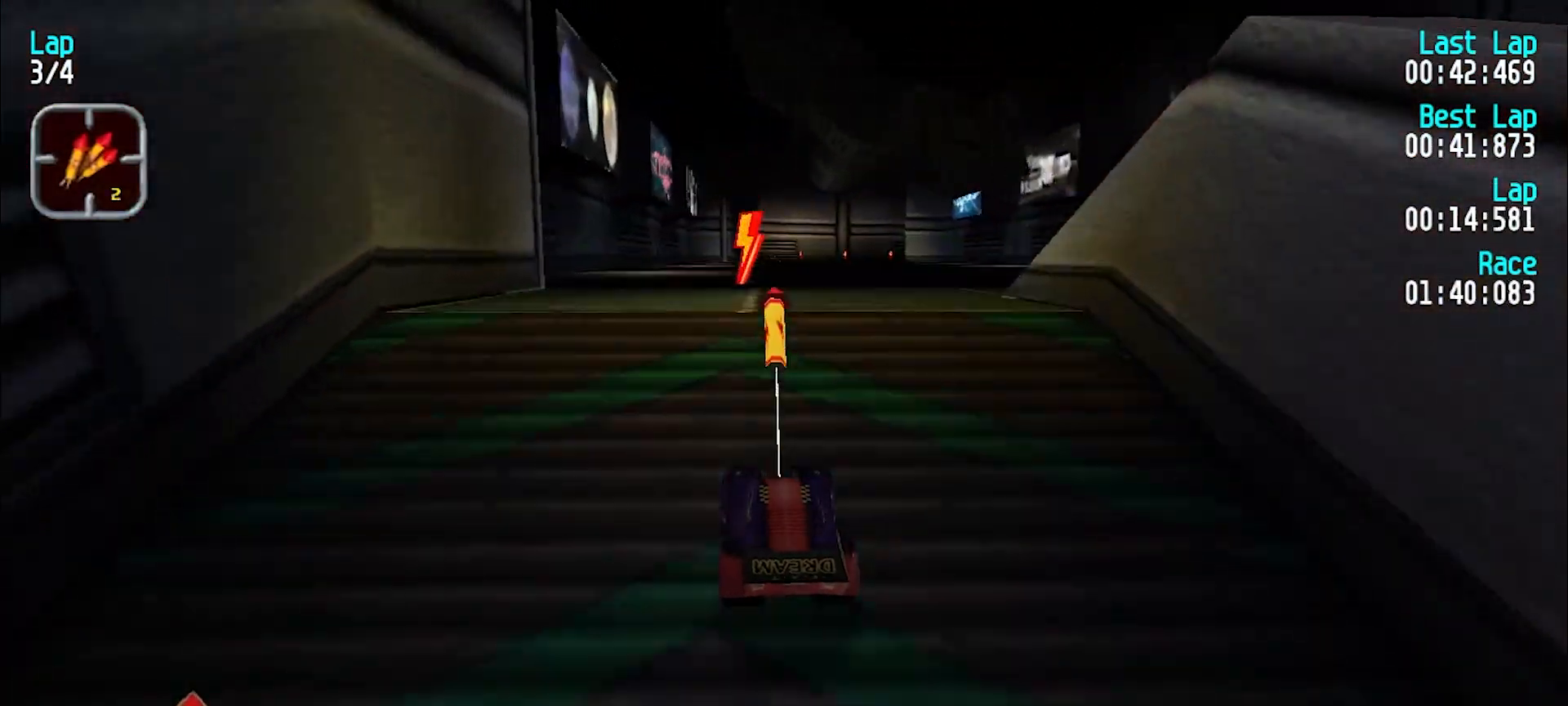
{"keys": ["e"], "events": [[17, "y", "up"]]}
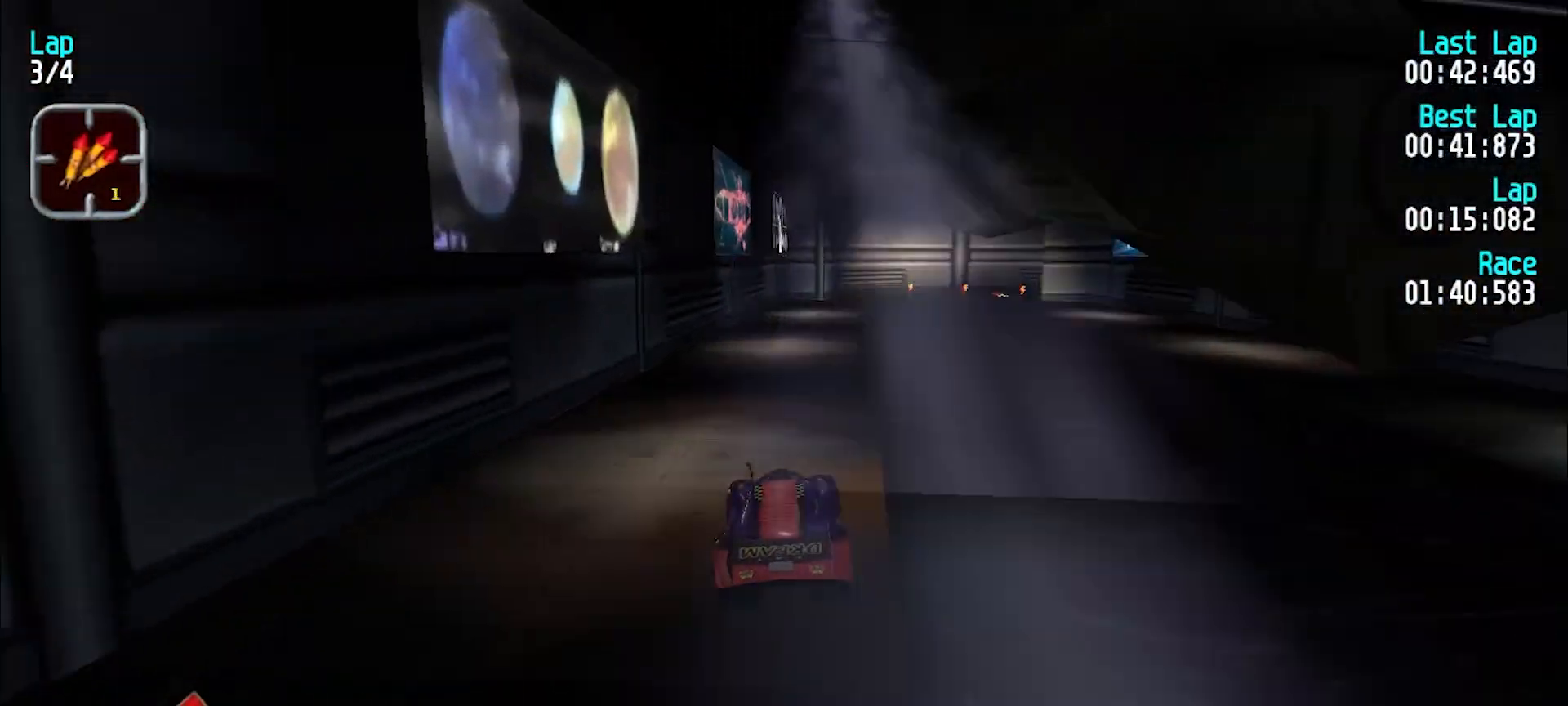
{"keys": ["e"], "events": []}
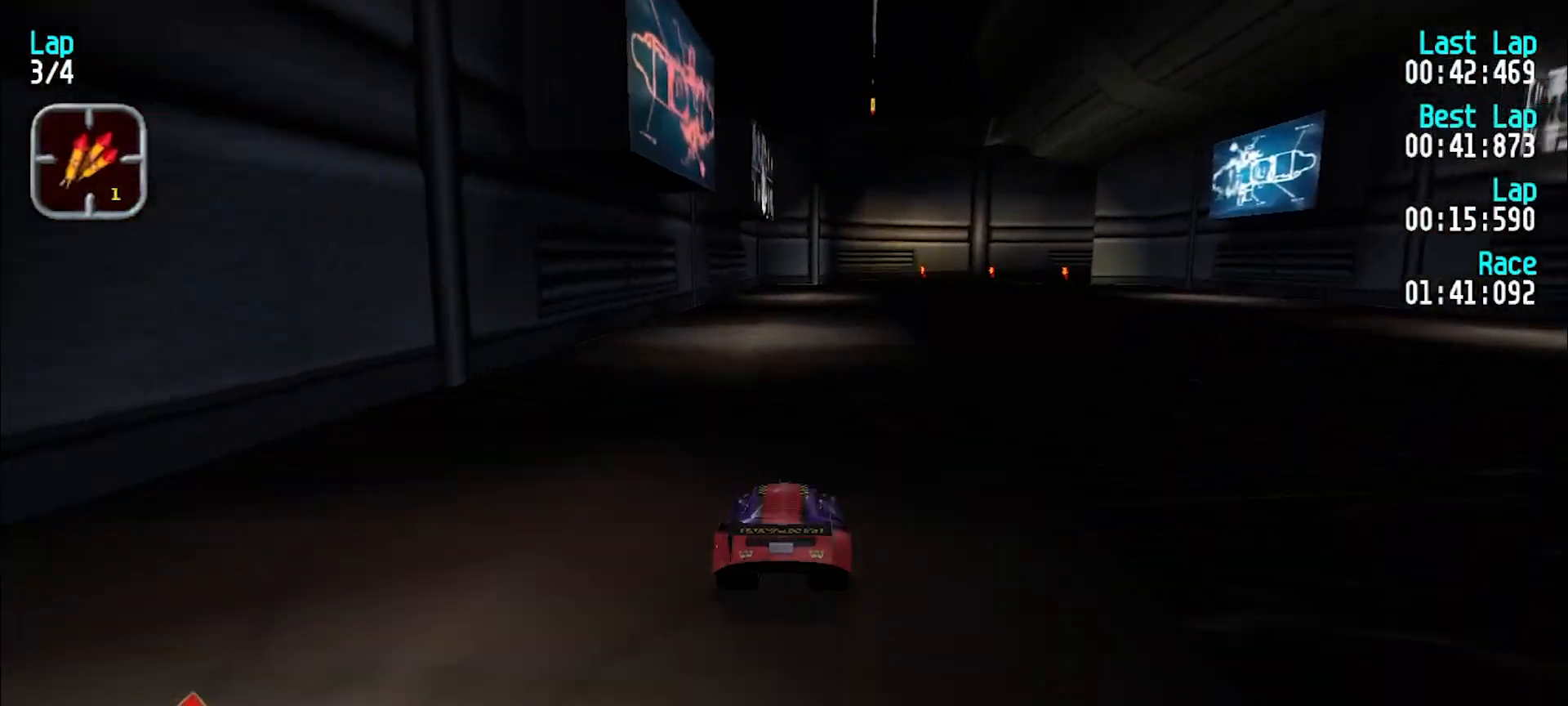
{"keys": ["e", "u"], "events": [[467, "u", "down"]]}
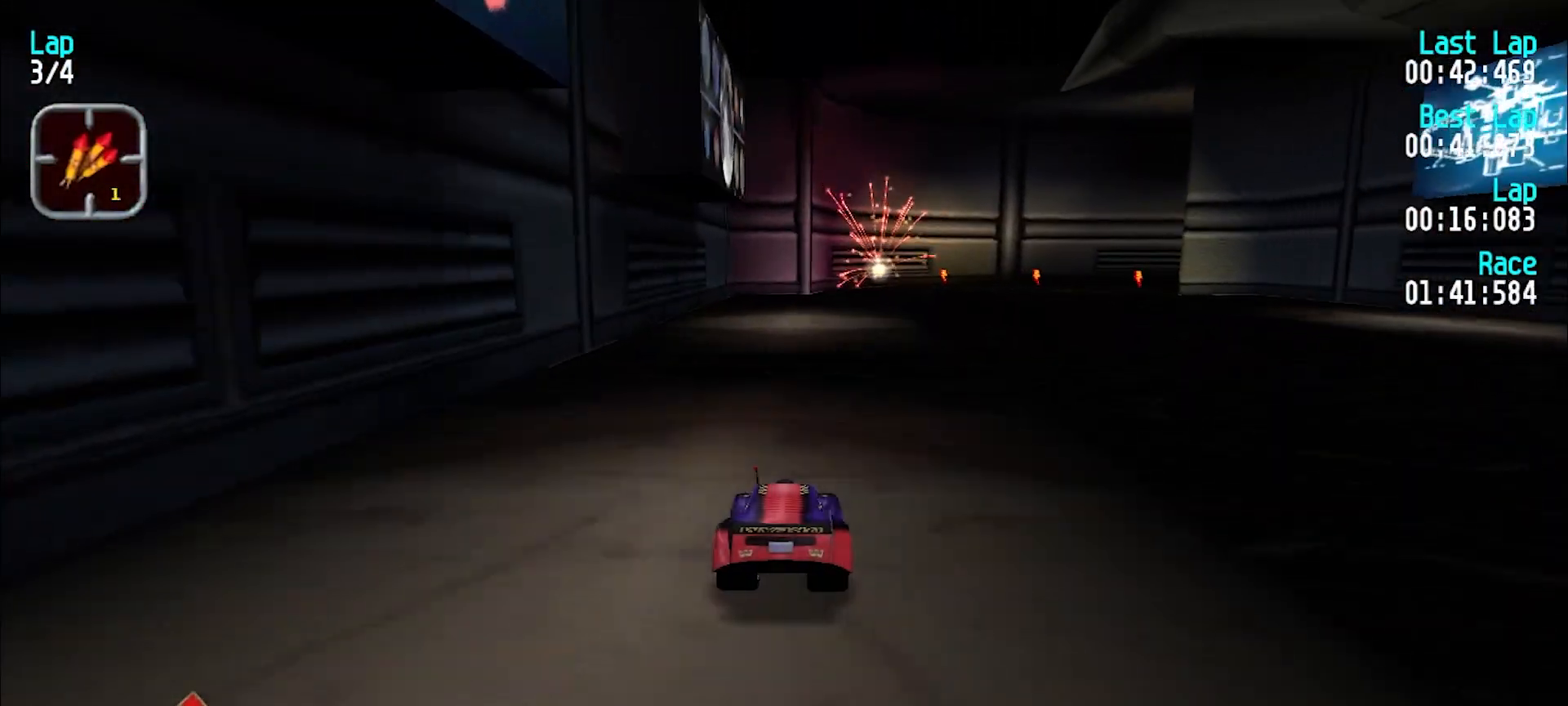
{"keys": ["e", "u"], "events": [[17, "u", "up"], [167, "u", "down"], [267, "u", "up"], [300, "u", "down"], [433, "u", "up"], [483, "u", "down"]]}
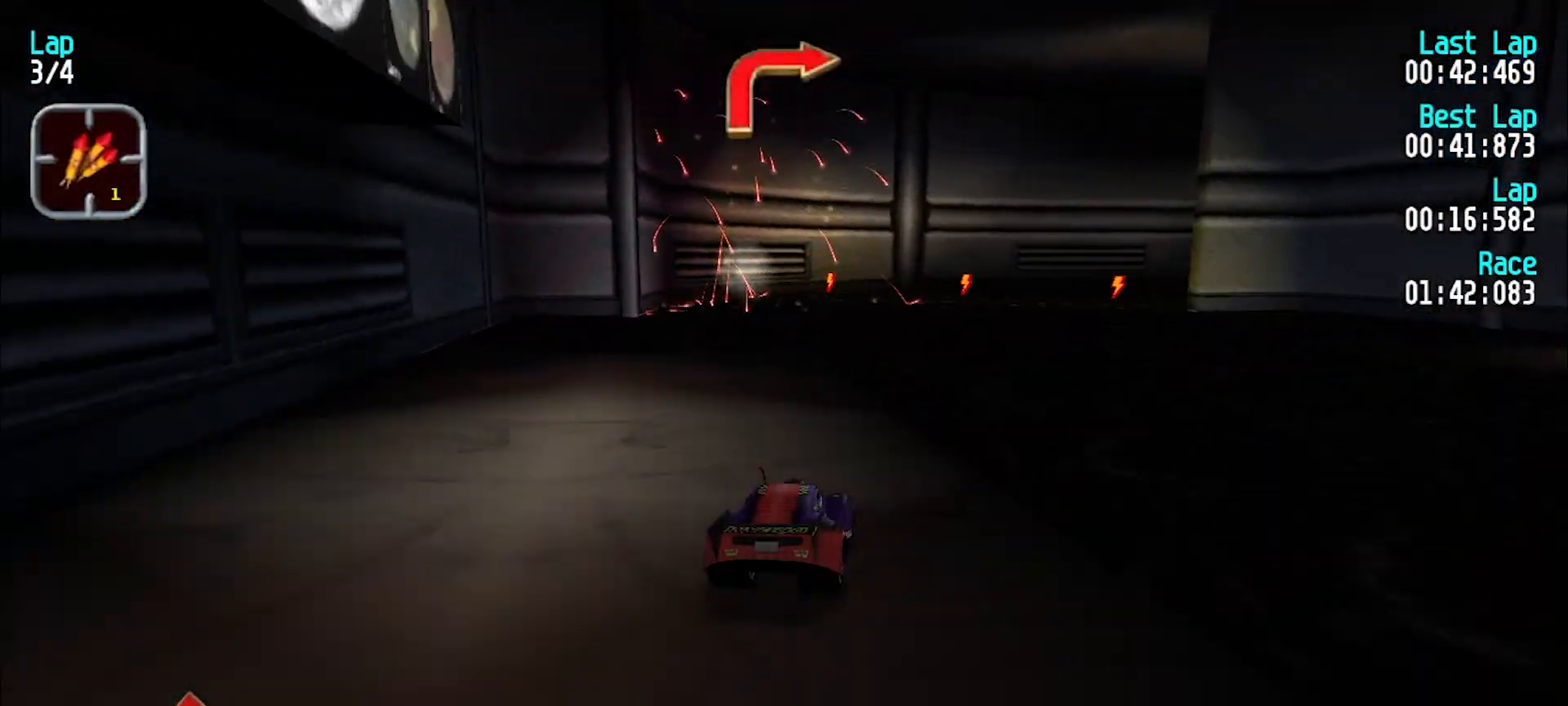
{"keys": ["u"], "events": [[133, "u", "up"], [167, "u", "down"], [500, "e", "up"]]}
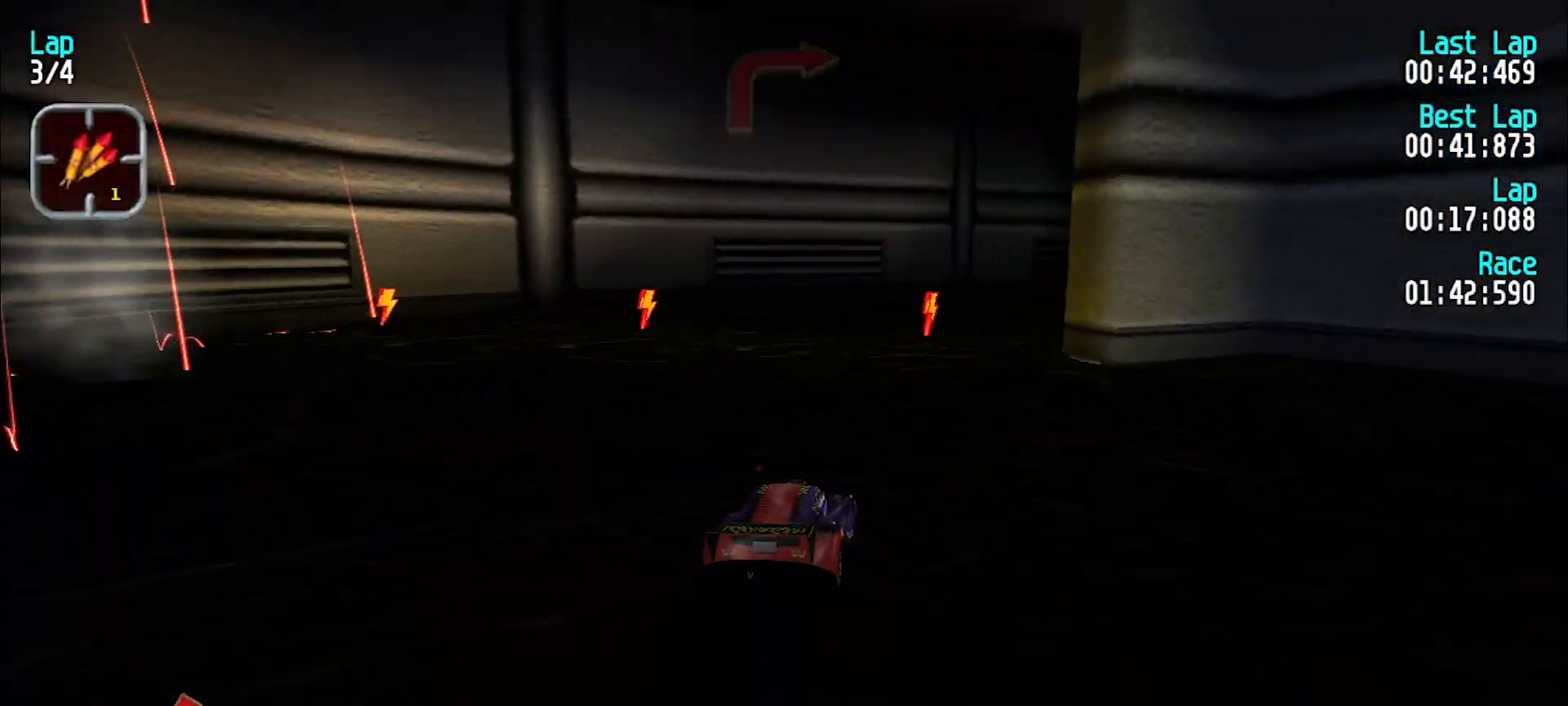
{"keys": ["u"], "events": [[233, "e", "down"], [233, "u", "up"], [283, "e", "up"], [333, "u", "down"], [383, "e", "down"], [483, "e", "up"]]}
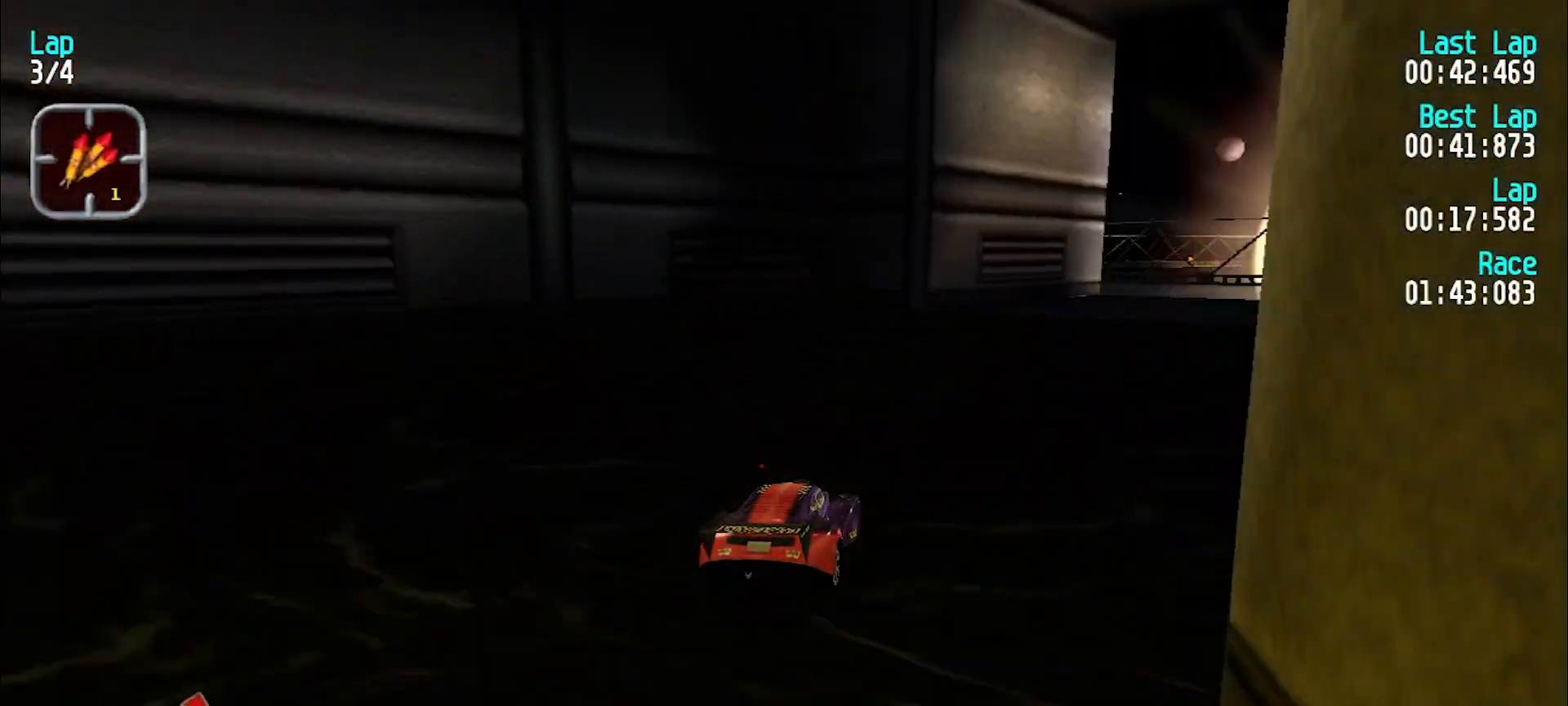
{"keys": ["e"], "events": [[67, "e", "down"], [383, "u", "up"]]}
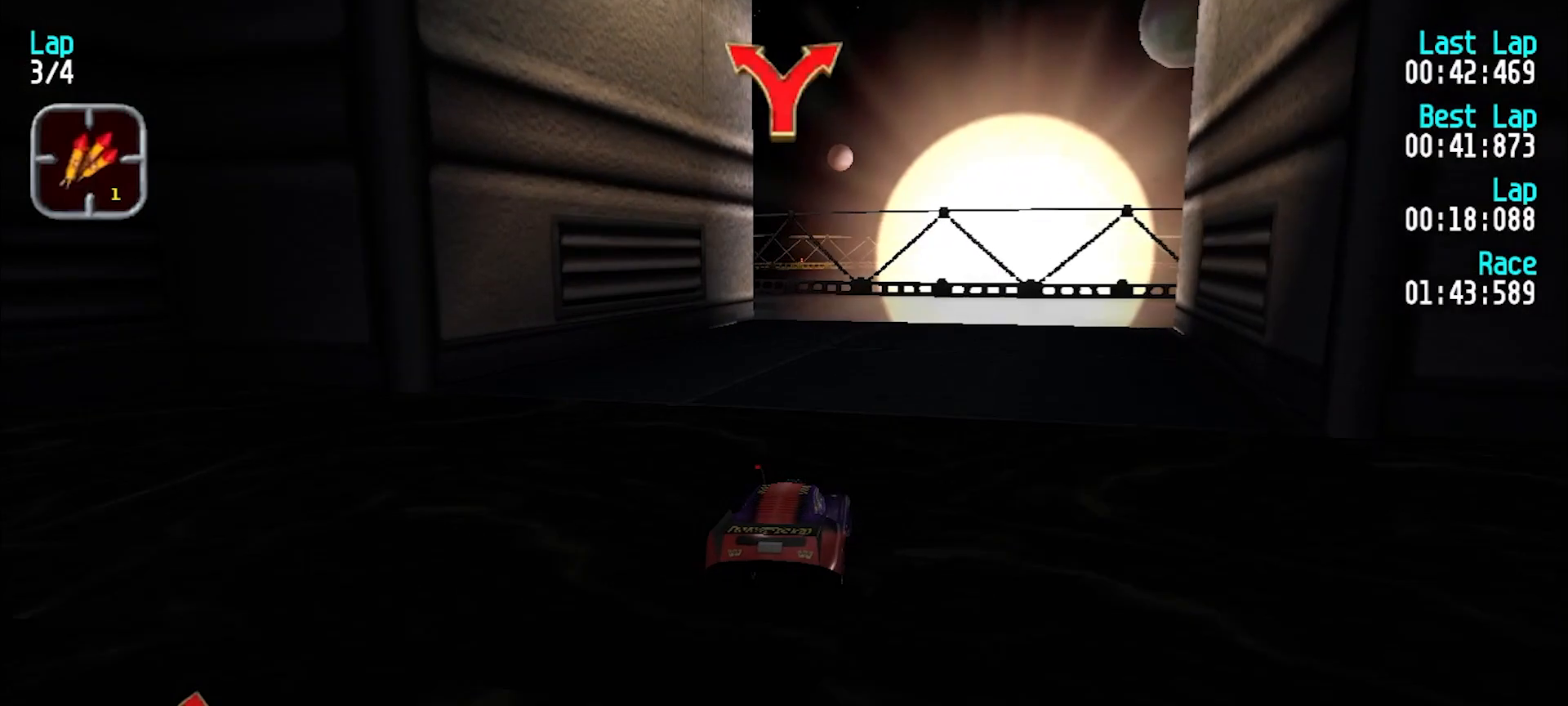
{"keys": ["y"], "events": [[133, "y", "down"], [217, "y", "up"], [267, "y", "down"], [450, "e", "up"]]}
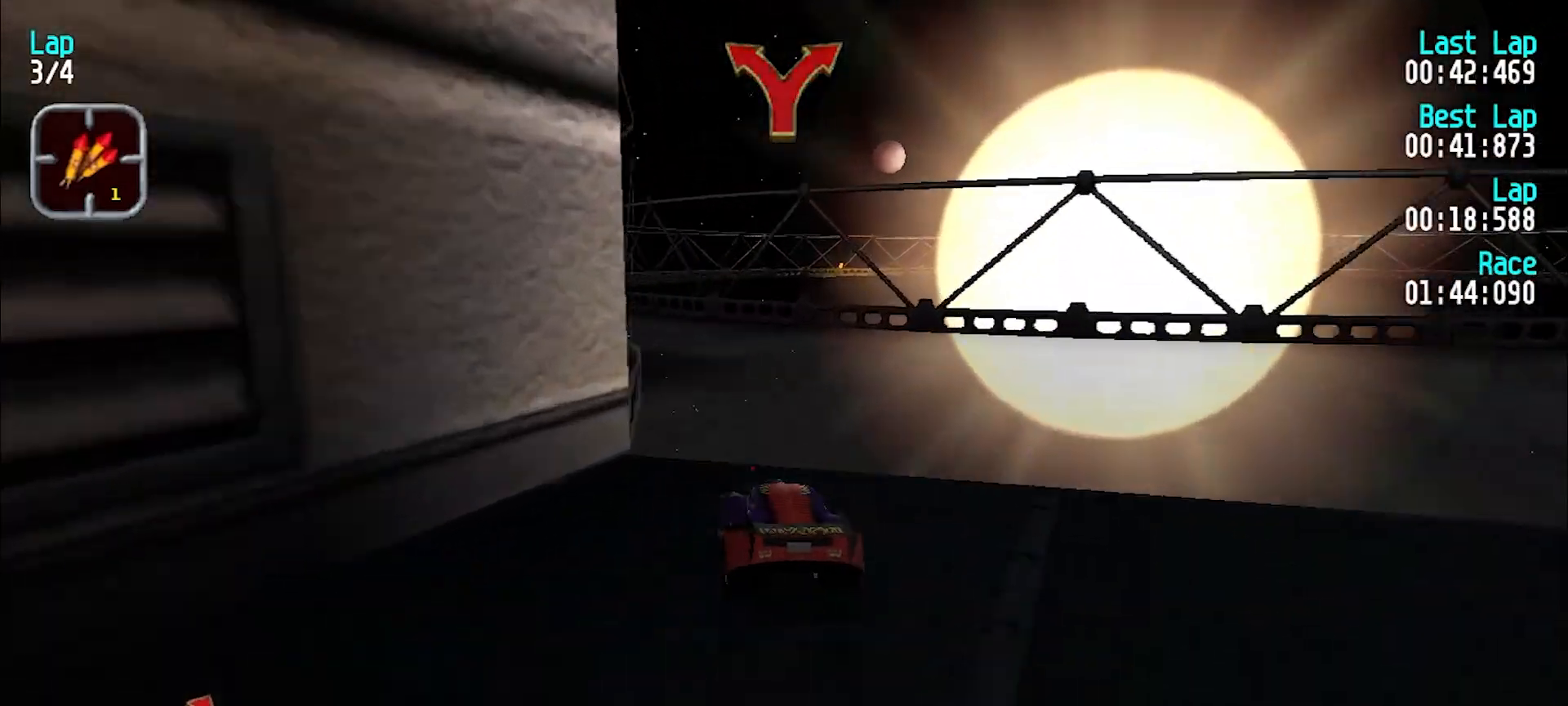
{"keys": ["e"], "events": [[50, "e", "down"], [150, "y", "up"], [200, "y", "down"], [333, "y", "up"]]}
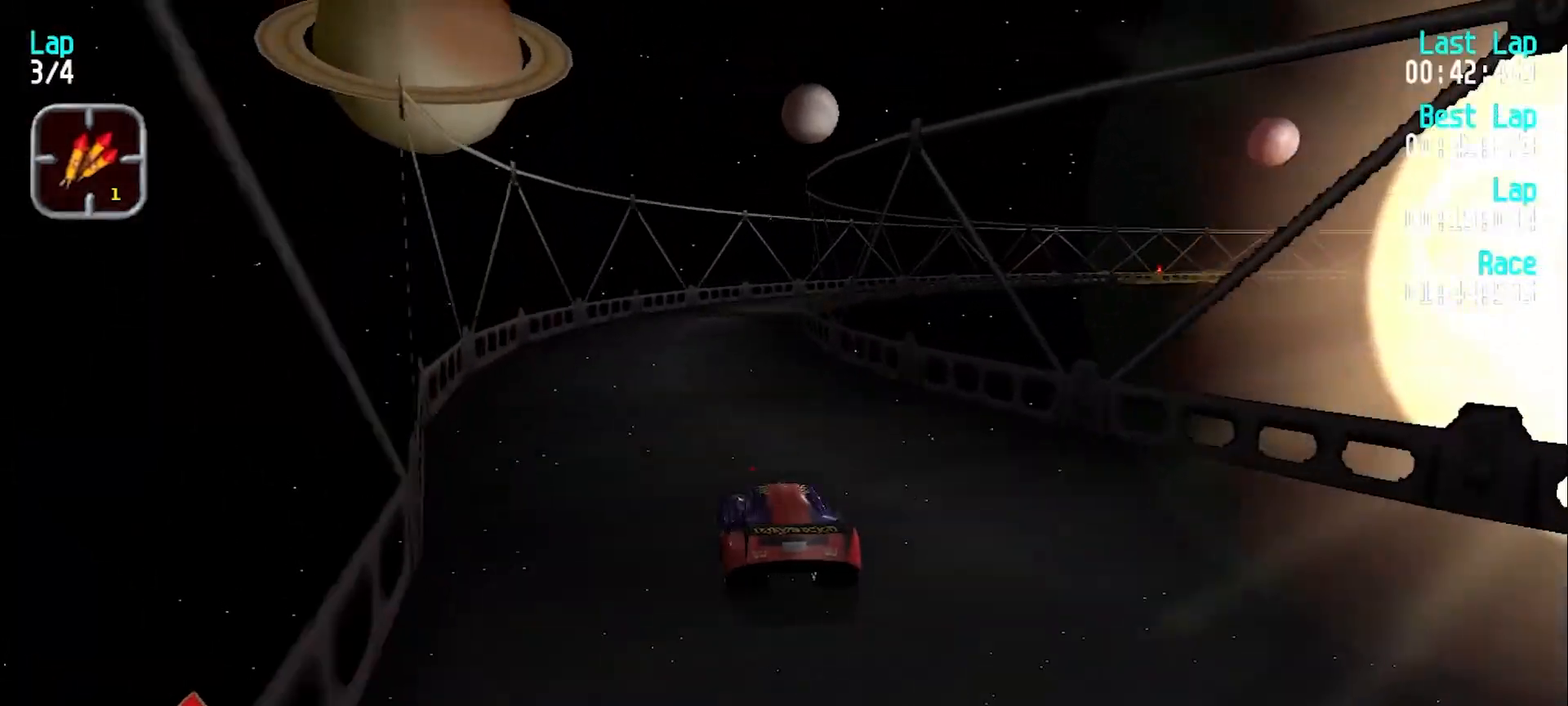
{"keys": ["e", "u"], "events": [[167, "u", "down"]]}